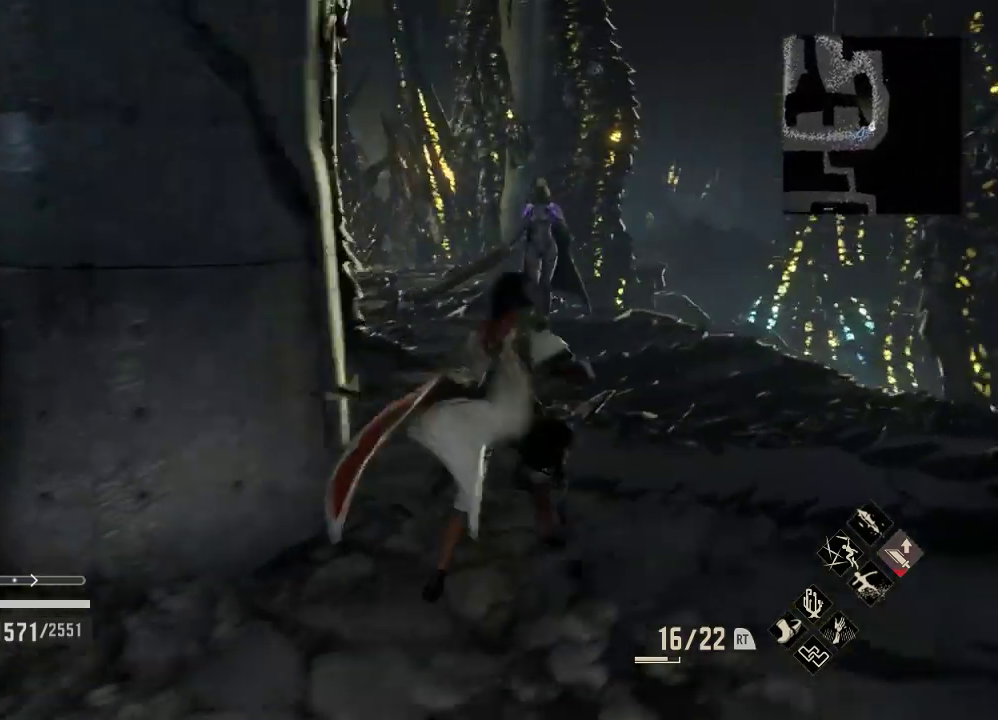
Gameplay with a controller (Xbox layout); each line is a JSON object with the inputs held at the frame after it (dt_ms = milliseconds from this image to that frame). "events" lists button and stick changes between this image and that frame as [ms after this image, input, new state], when the widget could be followed in between.
{"dt_ms": 500, "buttons": [], "left_stick": "down-left", "right_stick": "center", "events": [[100, "R3", "down"], [100, "left_stick", "center"], [233, "R3", "up"], [300, "left_stick", "down-left"]]}
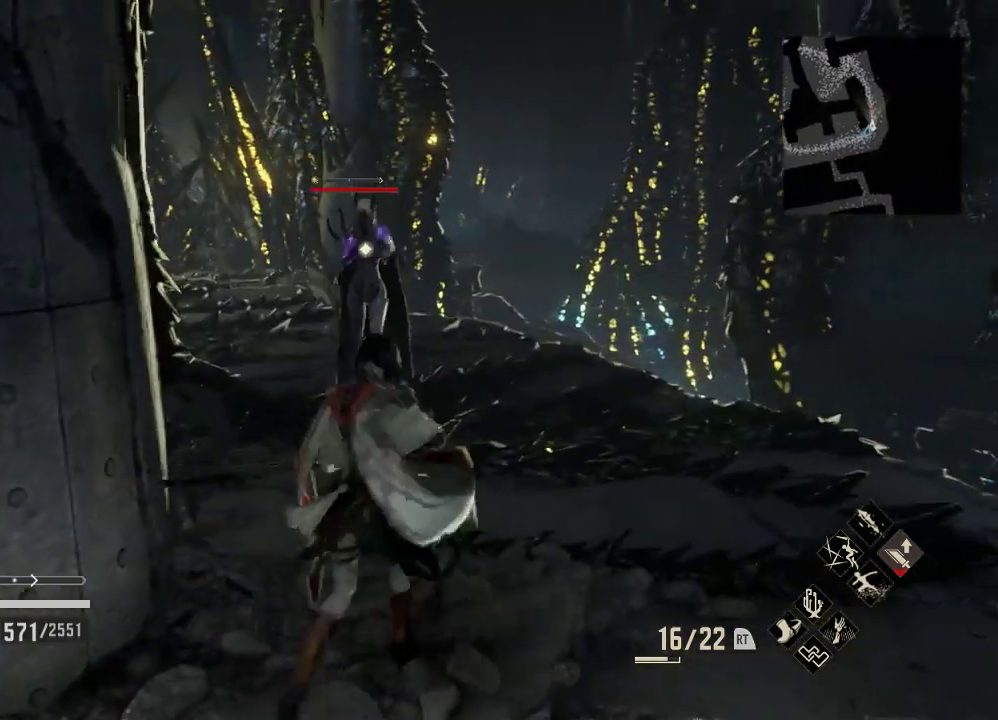
{"dt_ms": 500, "buttons": [], "left_stick": "down-left", "right_stick": "center", "events": [[167, "A", "down"], [300, "A", "up"]]}
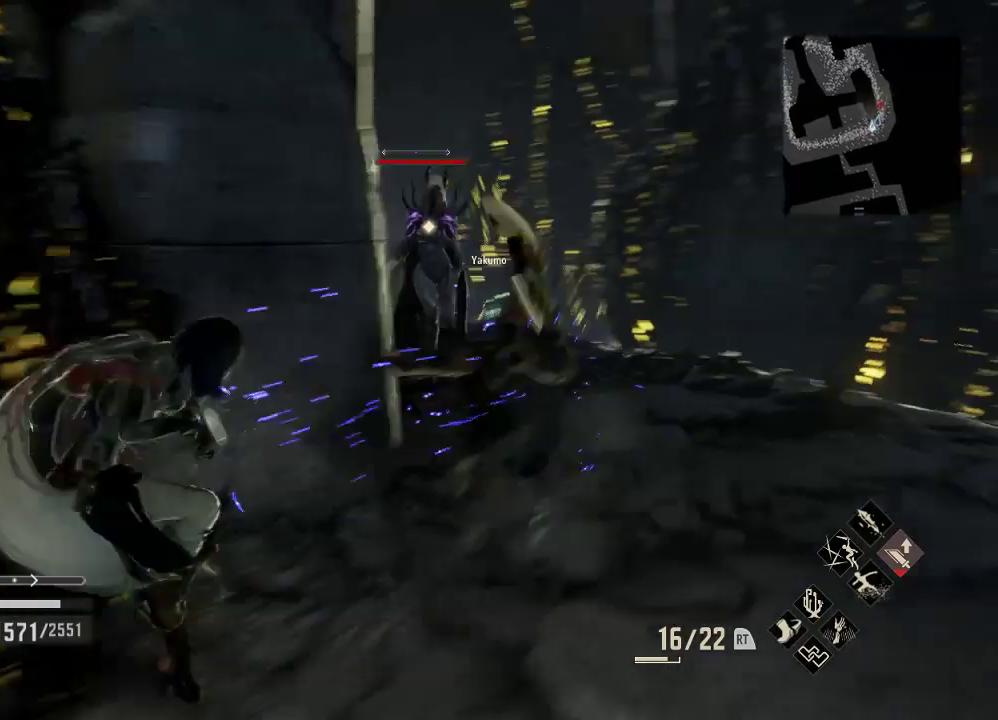
{"dt_ms": 500, "buttons": [], "left_stick": "down-left", "right_stick": "right", "events": [[433, "right_stick", "right"]]}
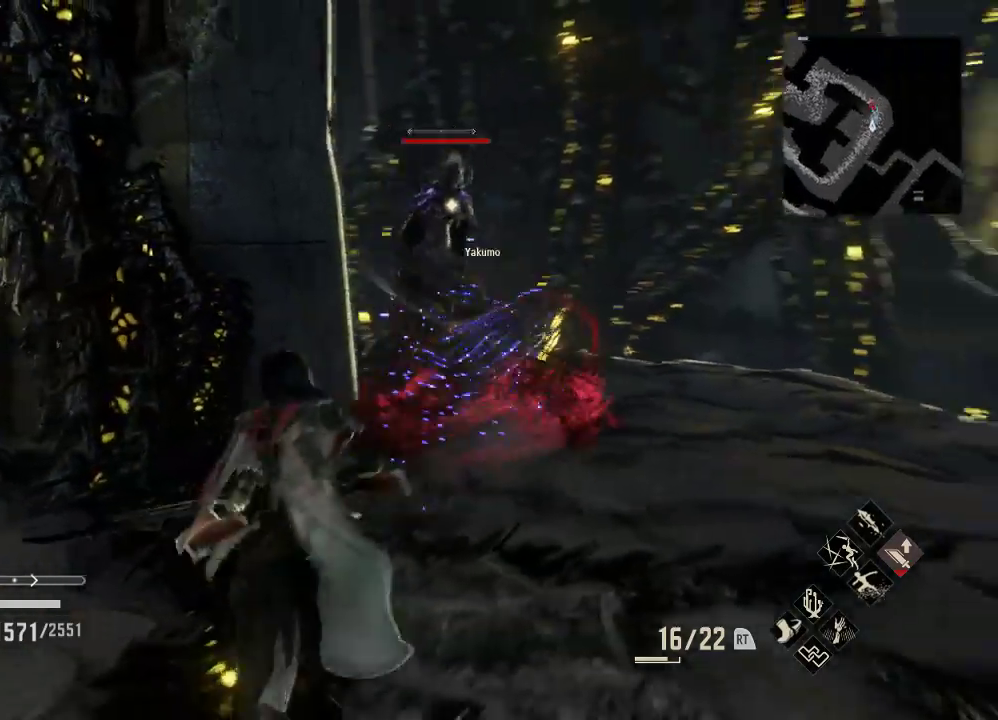
{"dt_ms": 500, "buttons": [], "left_stick": "down-right", "right_stick": "center", "events": [[33, "right_stick", "center"], [100, "left_stick", "down"], [233, "left_stick", "down-right"], [367, "left_stick", "center"], [433, "left_stick", "right"], [500, "left_stick", "down-right"]]}
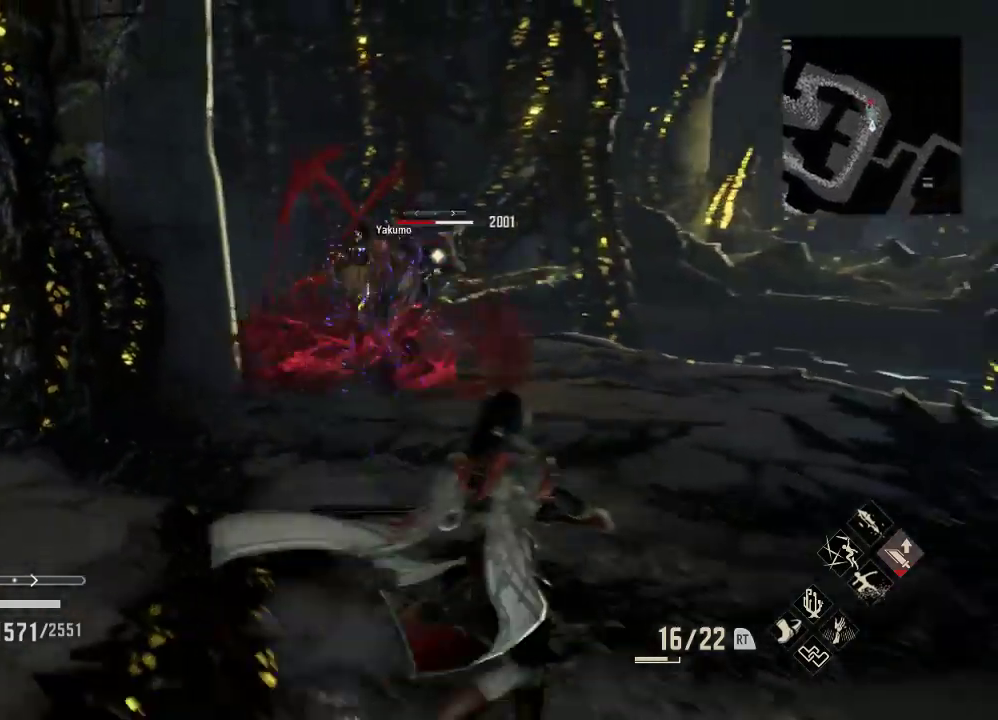
{"dt_ms": 500, "buttons": [], "left_stick": "up", "right_stick": "center", "events": [[167, "left_stick", "up-right"], [333, "left_stick", "up"]]}
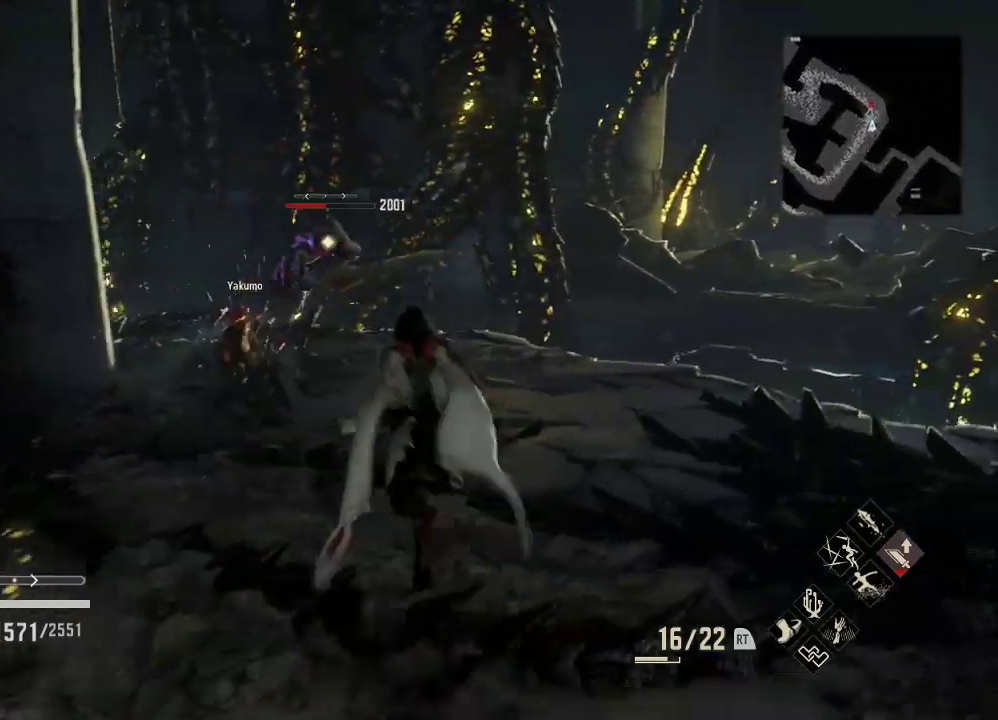
{"dt_ms": 500, "buttons": [], "left_stick": "up", "right_stick": "center", "events": []}
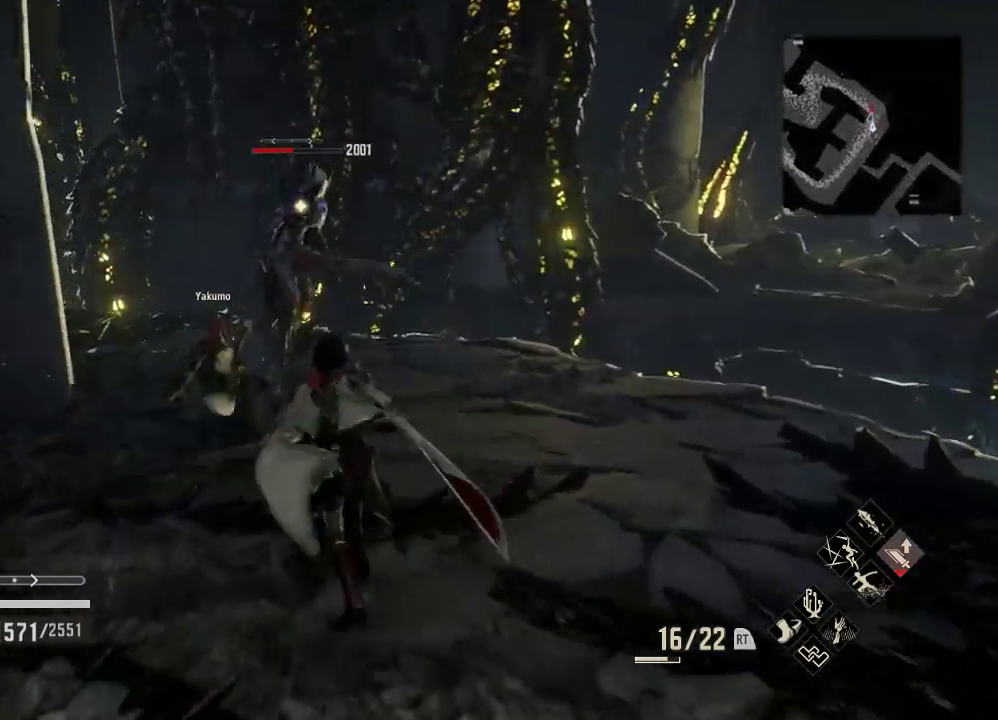
{"dt_ms": 500, "buttons": [], "left_stick": "up", "right_stick": "center", "events": [[33, "L2", "down"], [33, "left_stick", "up-left"], [100, "L2", "up"], [333, "left_stick", "up"]]}
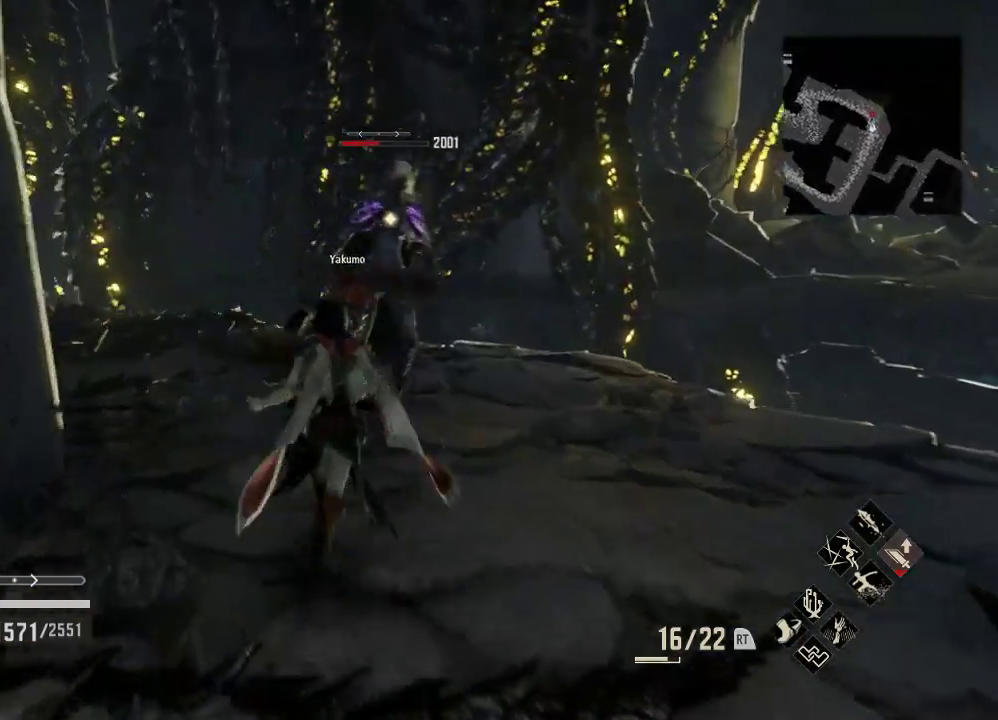
{"dt_ms": 1000, "buttons": [], "left_stick": "center", "right_stick": "center"}
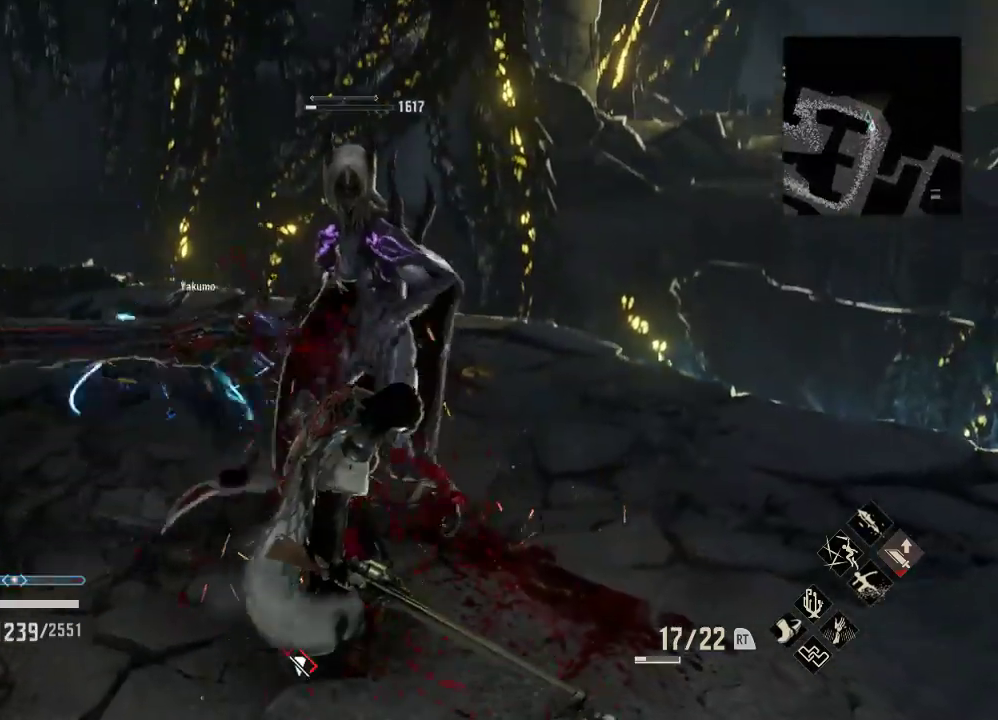
{"dt_ms": 500, "buttons": [], "left_stick": "center", "right_stick": "left", "events": [[500, "right_stick", "left"]]}
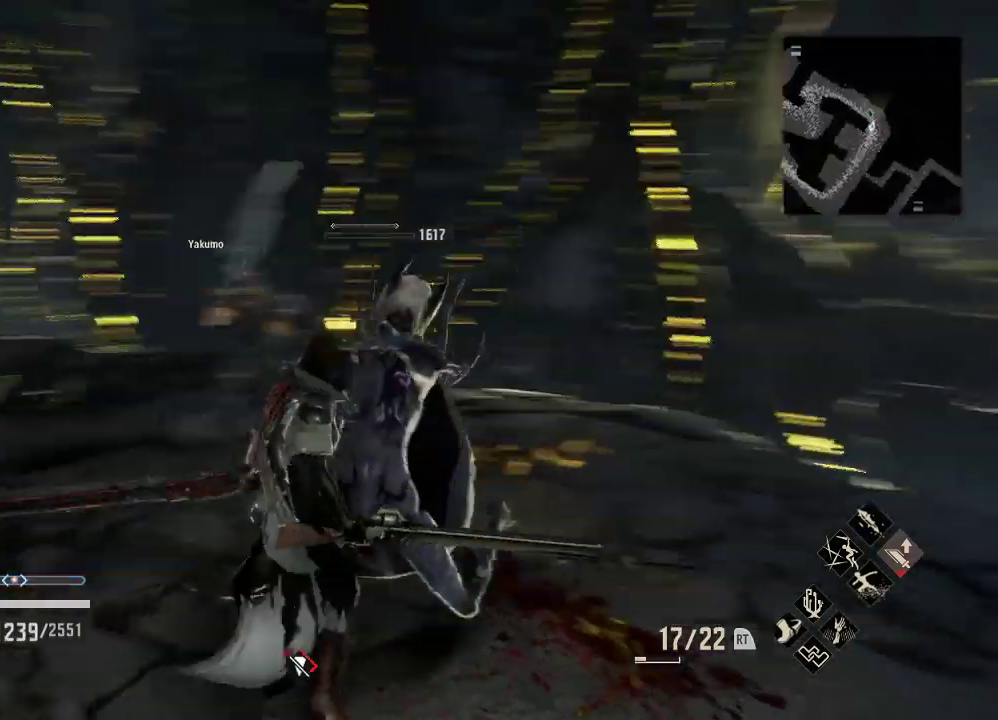
{"dt_ms": 1000, "buttons": [], "left_stick": "up-right", "right_stick": "center"}
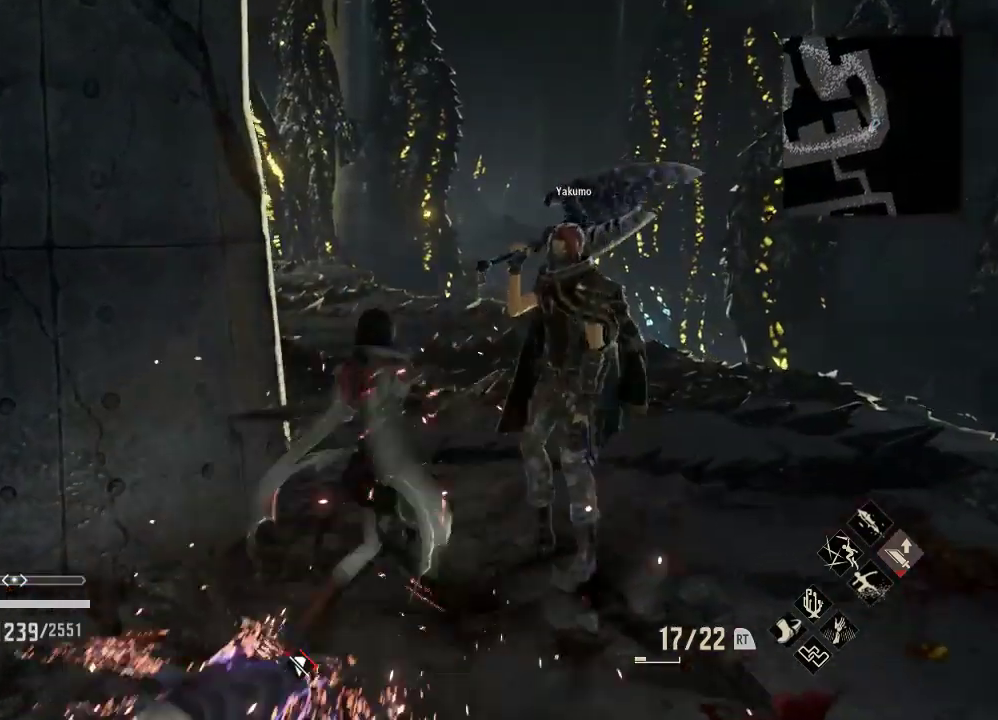
{"dt_ms": 500, "buttons": [], "left_stick": "center", "right_stick": "center", "events": [[100, "right_stick", "left"], [300, "left_stick", "center"], [367, "DPAD_DOWN", "down"], [467, "DPAD_DOWN", "up"], [467, "right_stick", "center"]]}
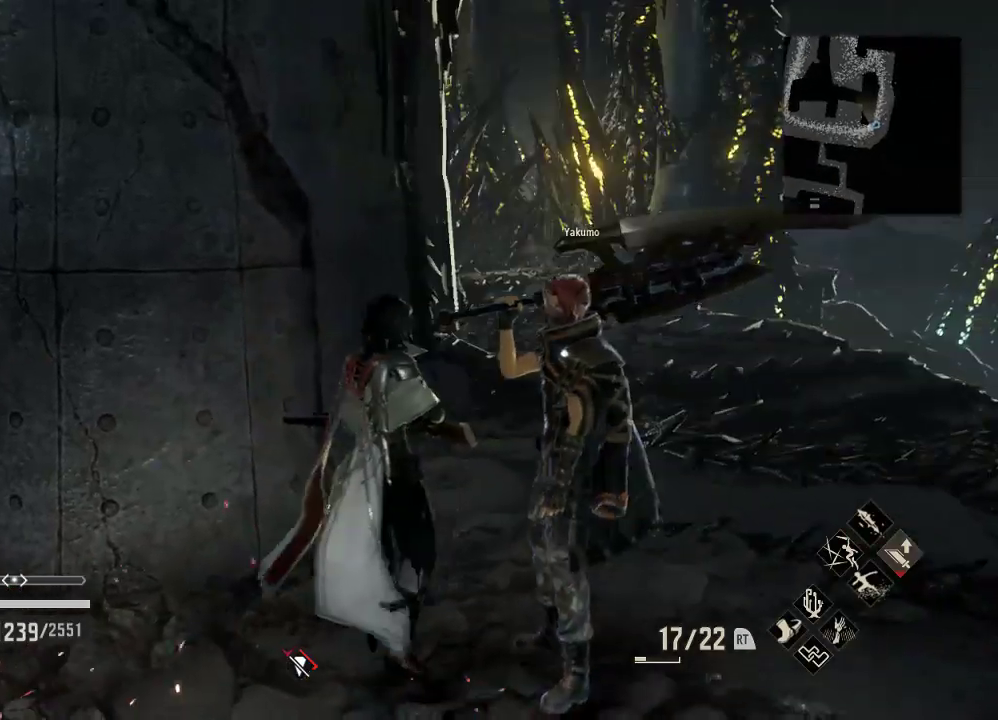
{"dt_ms": 500, "buttons": [], "left_stick": "center", "right_stick": "center", "events": []}